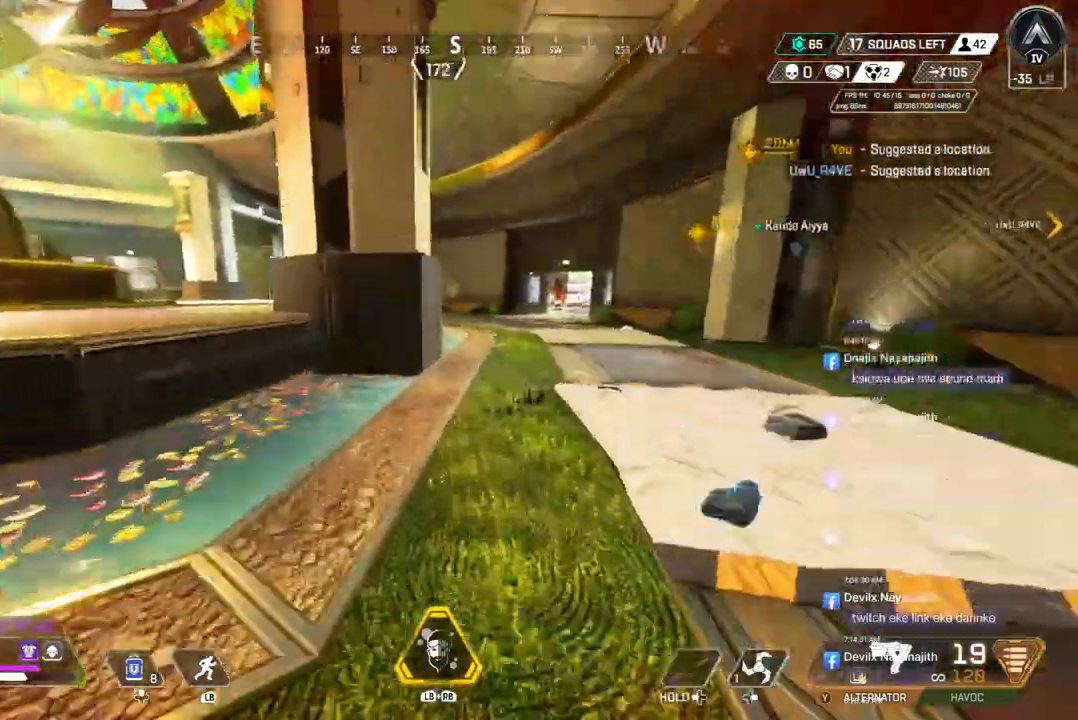
Gameplay with a controller (Xbox layout); each line is a JSON object with the inputs held at the frame after it. "events" lists button and stick changes between this image and that frame as [ms after this image, input, new state], when the widget could be followed in between. Not read: HOME.
{"buttons": [], "left_stick": "up", "right_stick": "center", "events": [[67, "right_stick", "left"], [167, "right_stick", "center"], [267, "A", "down"], [367, "A", "up"]]}
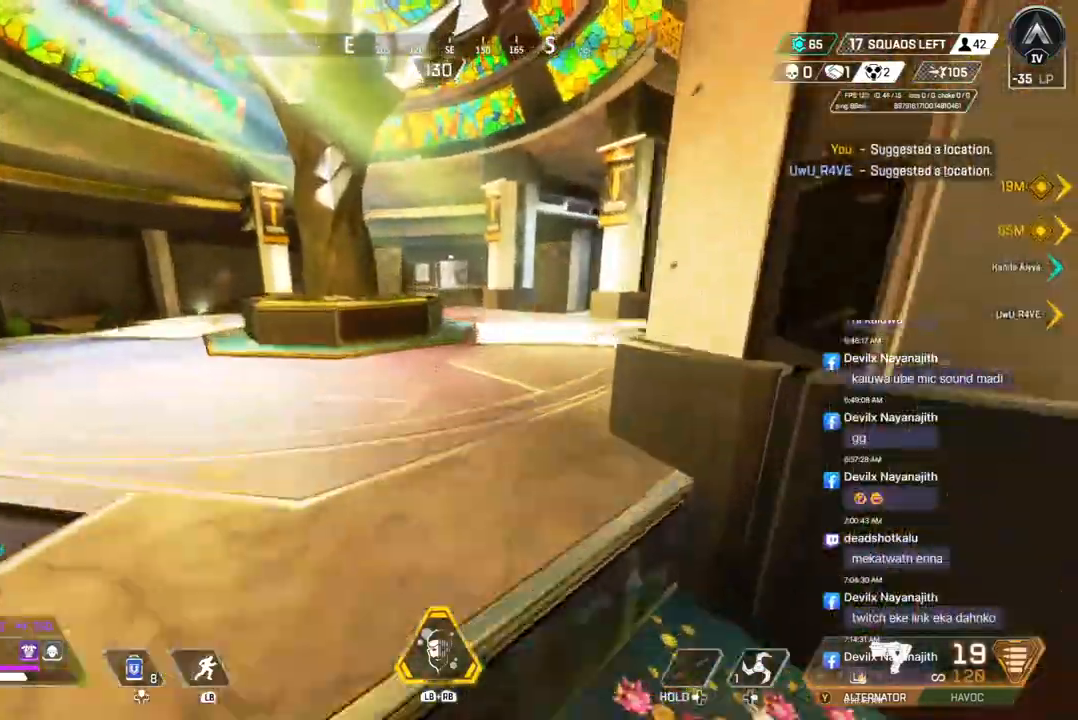
{"buttons": [], "left_stick": "up", "right_stick": "right", "events": [[500, "right_stick", "right"]]}
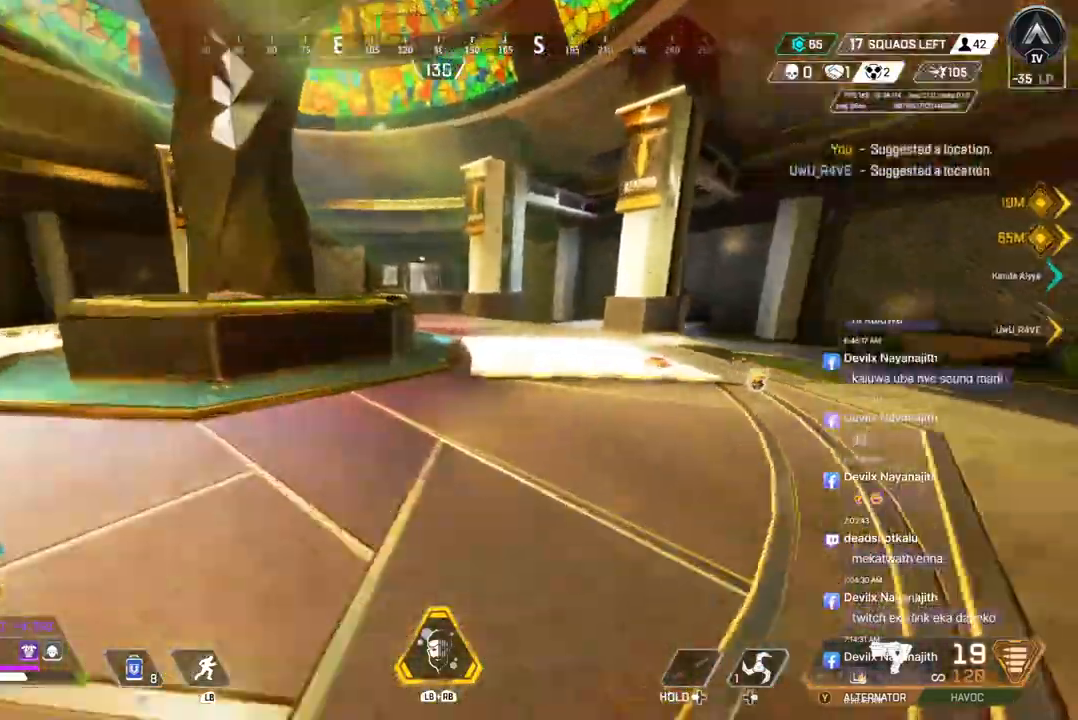
{"buttons": [], "left_stick": "up", "right_stick": "left", "events": [[167, "right_stick", "up-left"], [267, "right_stick", "left"]]}
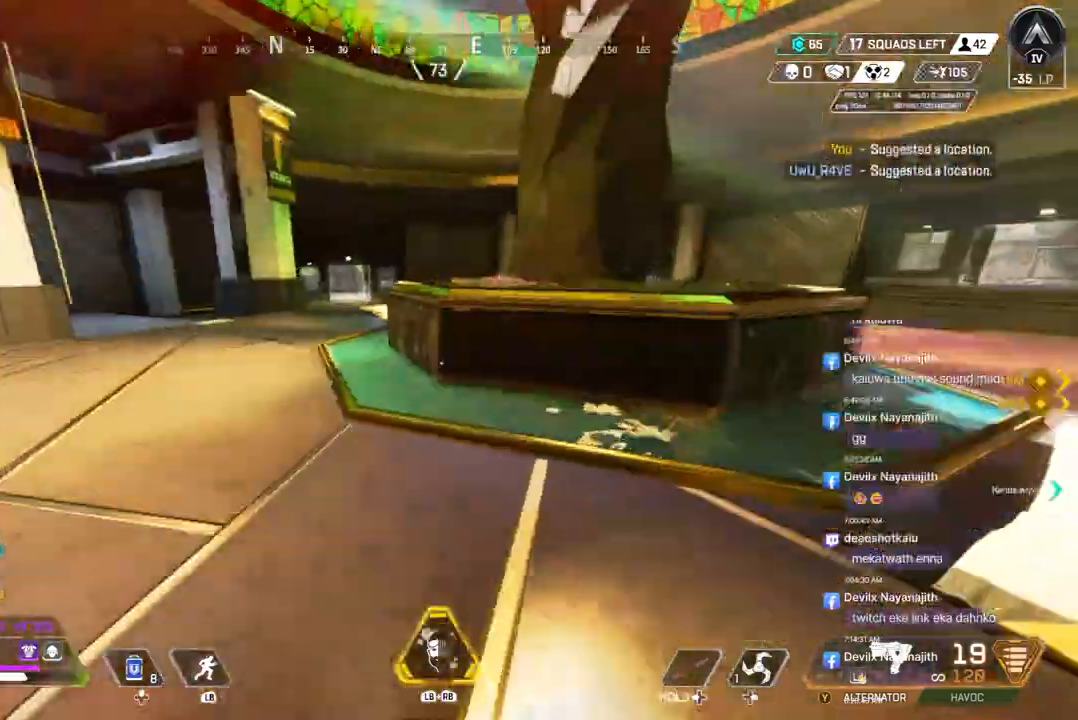
{"buttons": ["B"], "left_stick": "up", "right_stick": "center", "events": [[100, "right_stick", "center"], [267, "B", "down"]]}
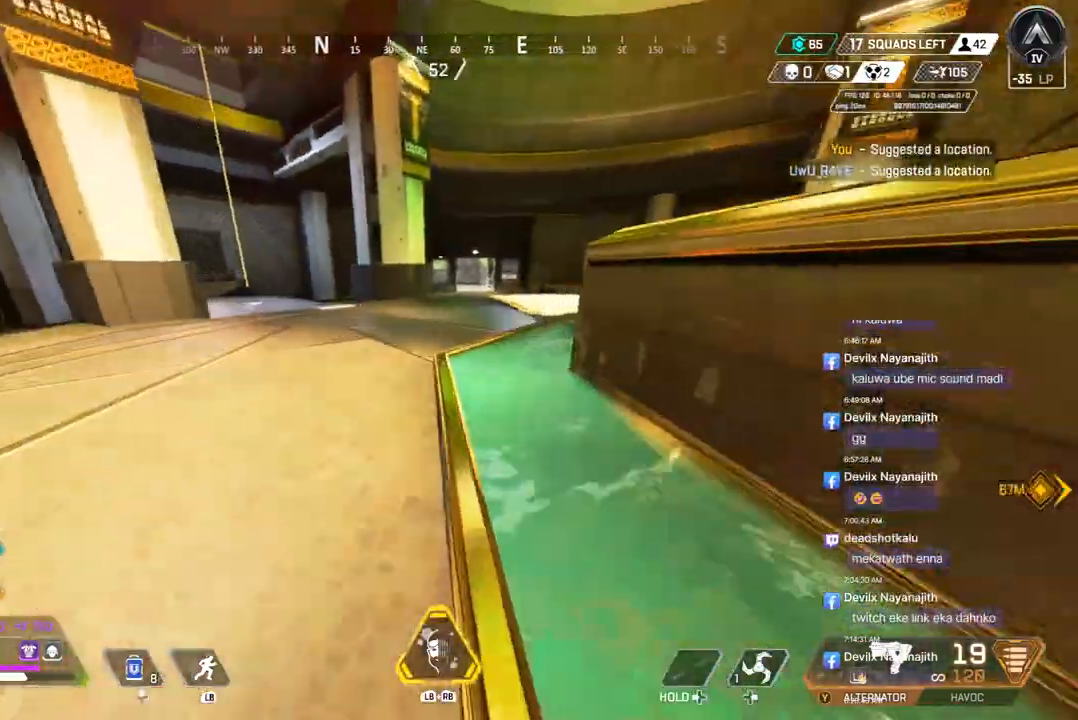
{"buttons": [], "left_stick": "up", "right_stick": "center", "events": [[33, "A", "down"], [133, "B", "up"], [167, "A", "up"], [200, "left_stick", "center"], [267, "left_stick", "up"], [367, "left_stick", "up-right"], [500, "left_stick", "up"]]}
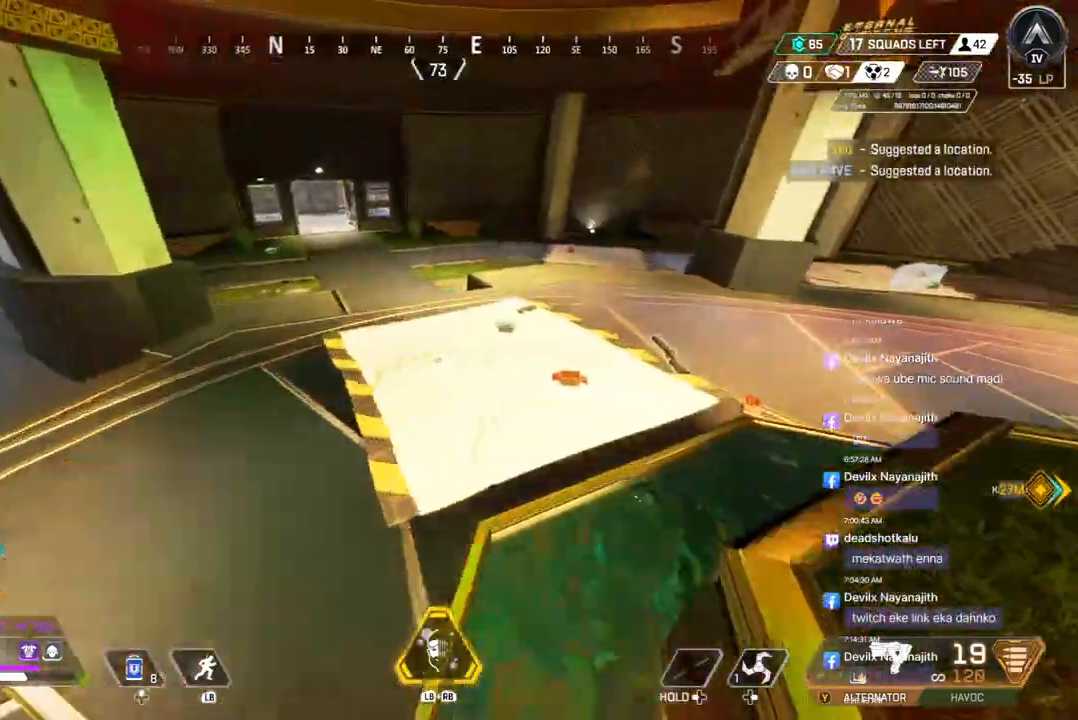
{"buttons": ["X"], "left_stick": "up", "right_stick": "center", "events": [[500, "X", "down"]]}
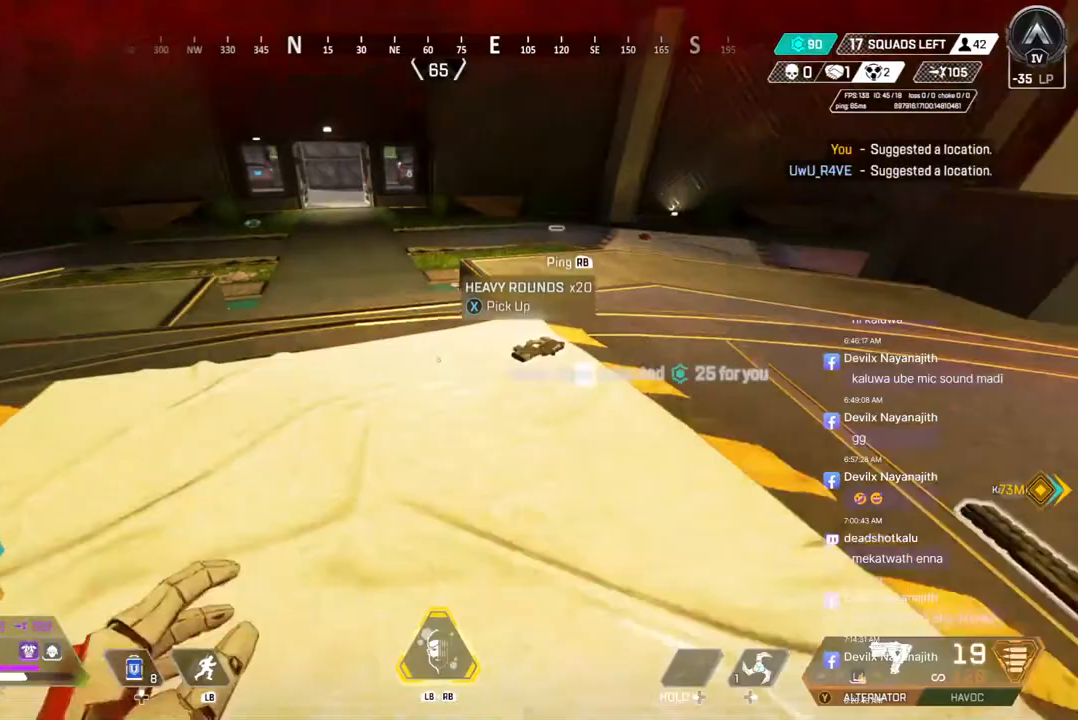
{"buttons": [], "left_stick": "up", "right_stick": "left", "events": [[133, "X", "up"], [500, "right_stick", "left"]]}
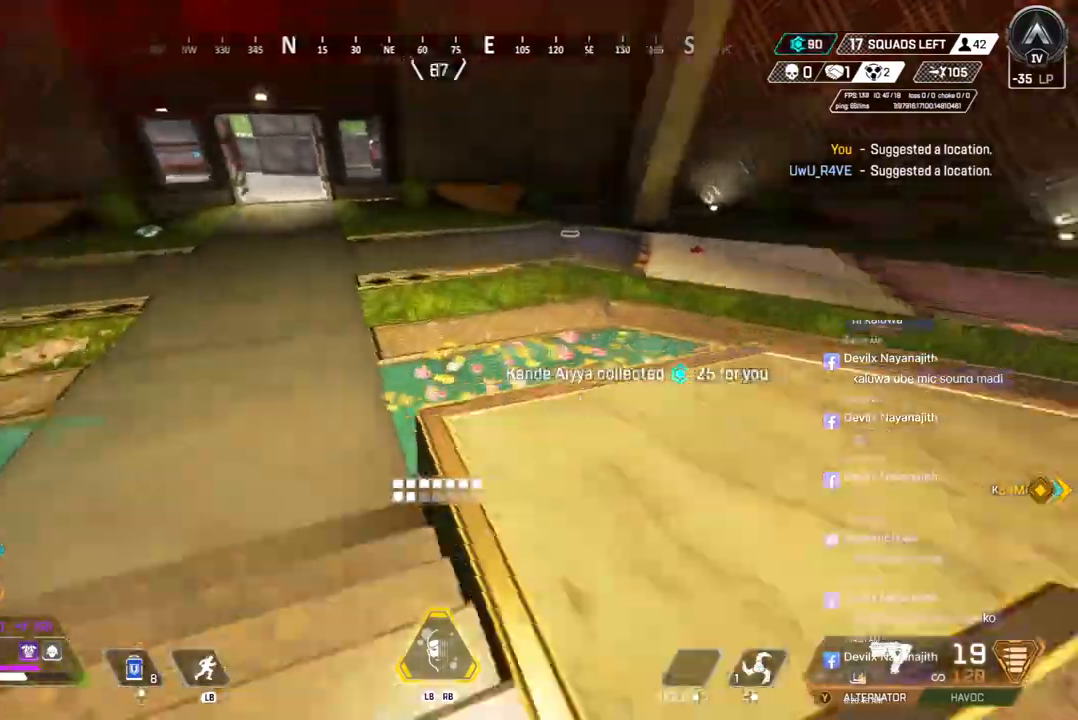
{"buttons": [], "left_stick": "up", "right_stick": "center", "events": [[33, "A", "down"], [200, "A", "up"], [200, "right_stick", "center"]]}
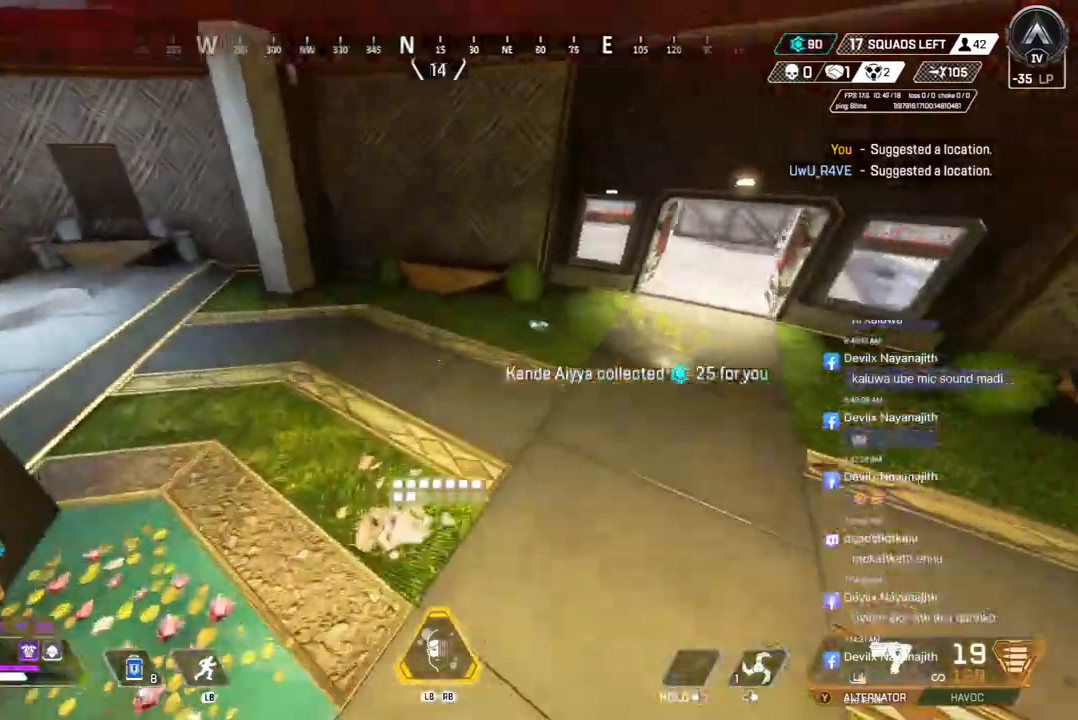
{"buttons": [], "left_stick": "up", "right_stick": "center", "events": [[267, "right_stick", "up-right"], [367, "right_stick", "center"]]}
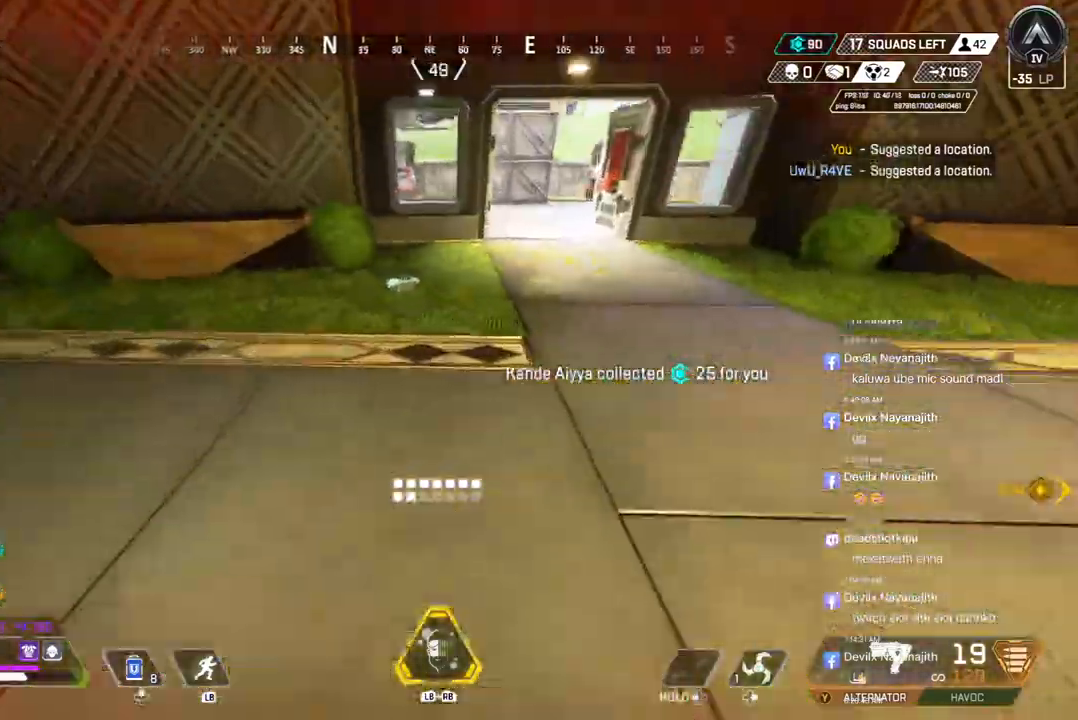
{"buttons": [], "left_stick": "up", "right_stick": "right", "events": [[267, "X", "down"], [400, "X", "up"], [400, "right_stick", "right"]]}
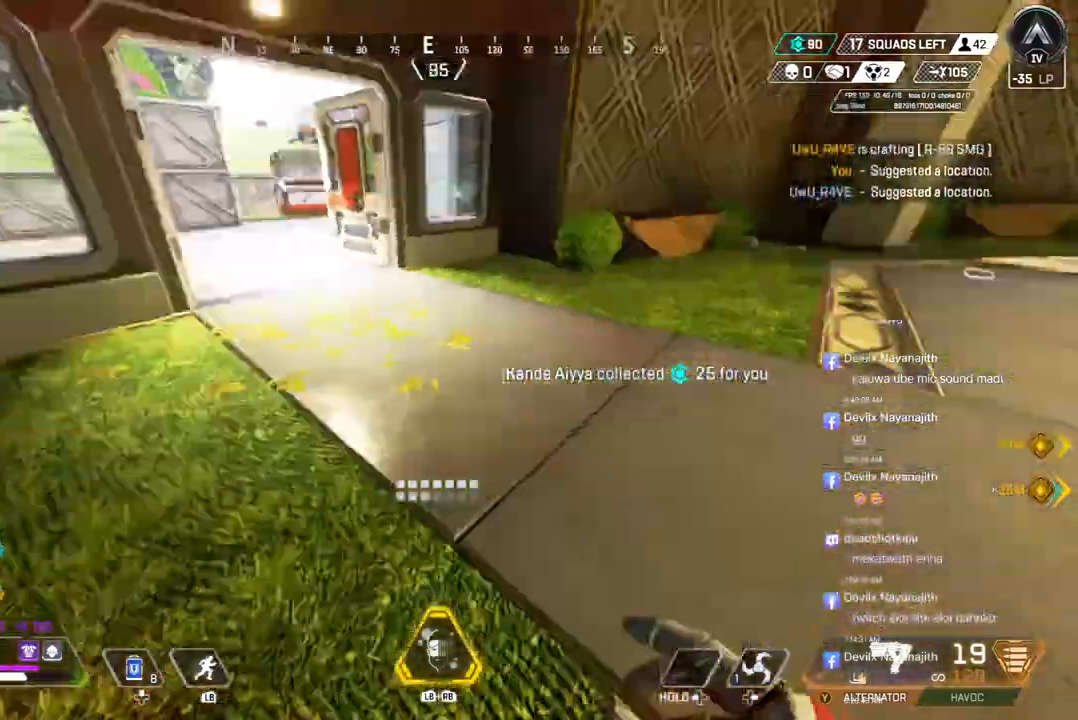
{"buttons": [], "left_stick": "up", "right_stick": "up-left", "events": [[233, "right_stick", "up-left"], [300, "right_stick", "down-right"], [500, "right_stick", "up-left"]]}
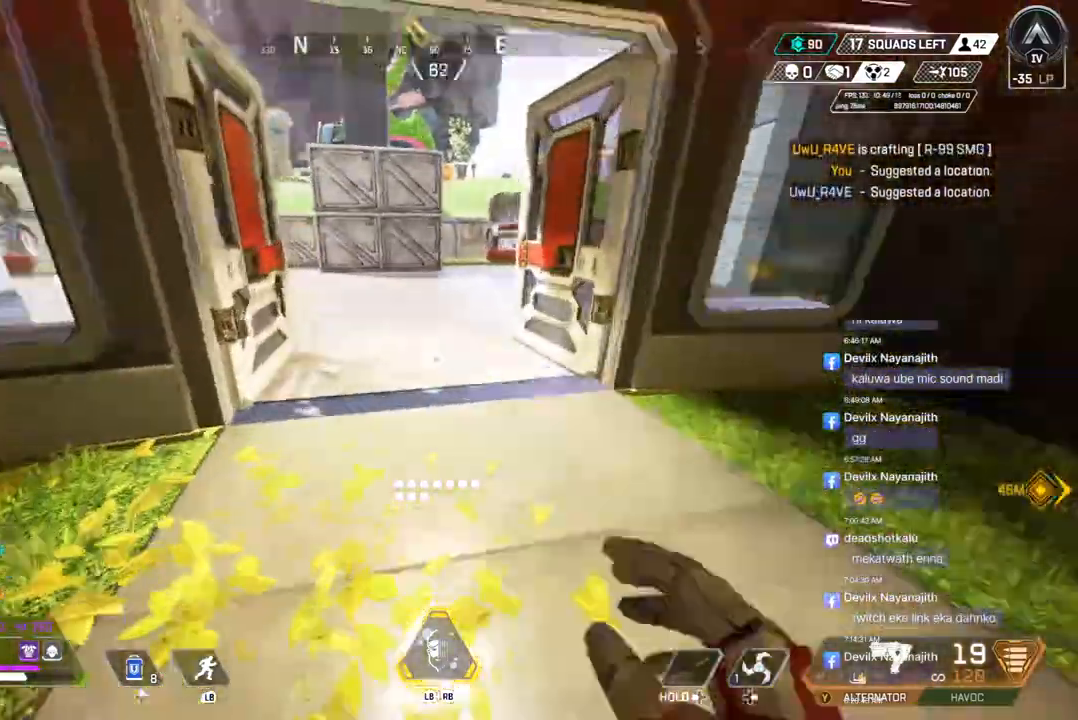
{"buttons": [], "left_stick": "up", "right_stick": "center", "events": [[33, "right_stick", "center"]]}
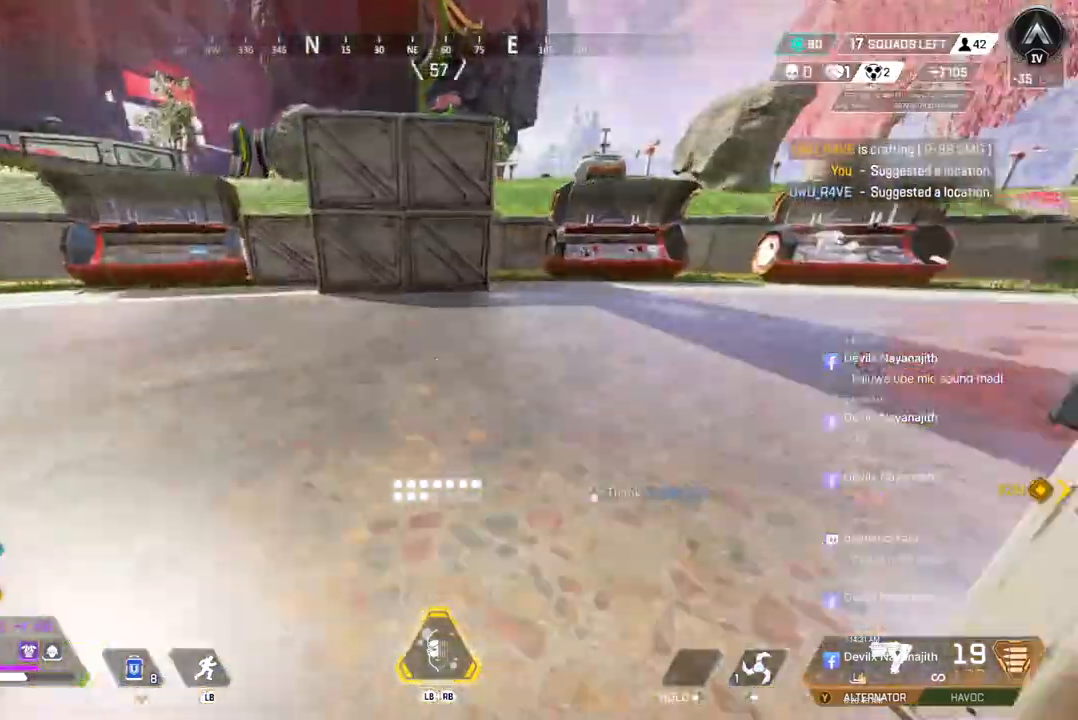
{"buttons": [], "left_stick": "center", "right_stick": "center", "events": [[100, "left_stick", "center"], [133, "right_stick", "right"], [233, "left_stick", "left"], [233, "right_stick", "center"], [433, "left_stick", "center"]]}
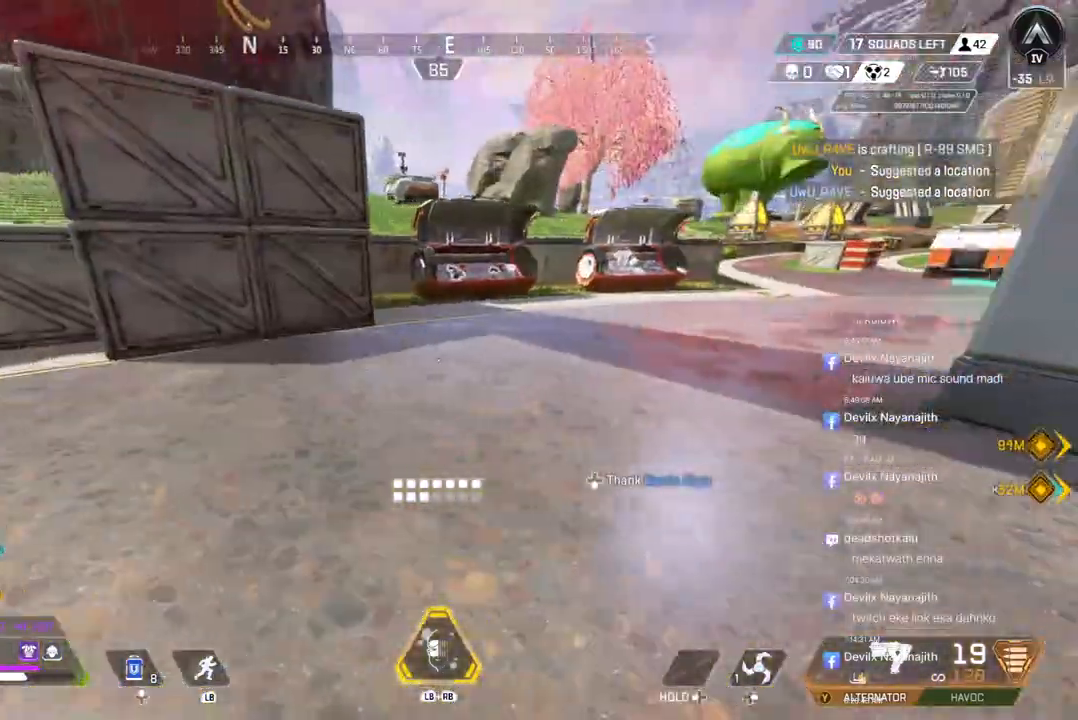
{"buttons": [], "left_stick": "left", "right_stick": "center", "events": [[100, "left_stick", "right"], [100, "right_stick", "up-left"], [233, "left_stick", "center"], [233, "right_stick", "center"], [300, "left_stick", "left"]]}
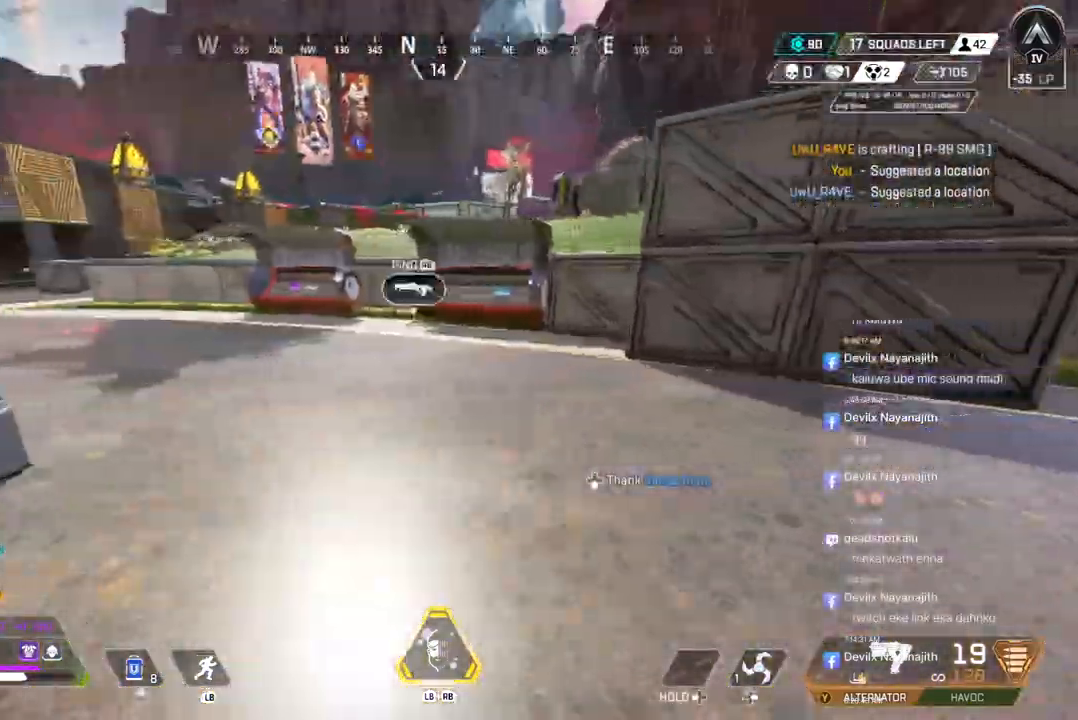
{"buttons": [], "left_stick": "up-right", "right_stick": "center", "events": [[67, "left_stick", "right"], [133, "right_stick", "right"], [400, "right_stick", "center"], [433, "left_stick", "up-right"]]}
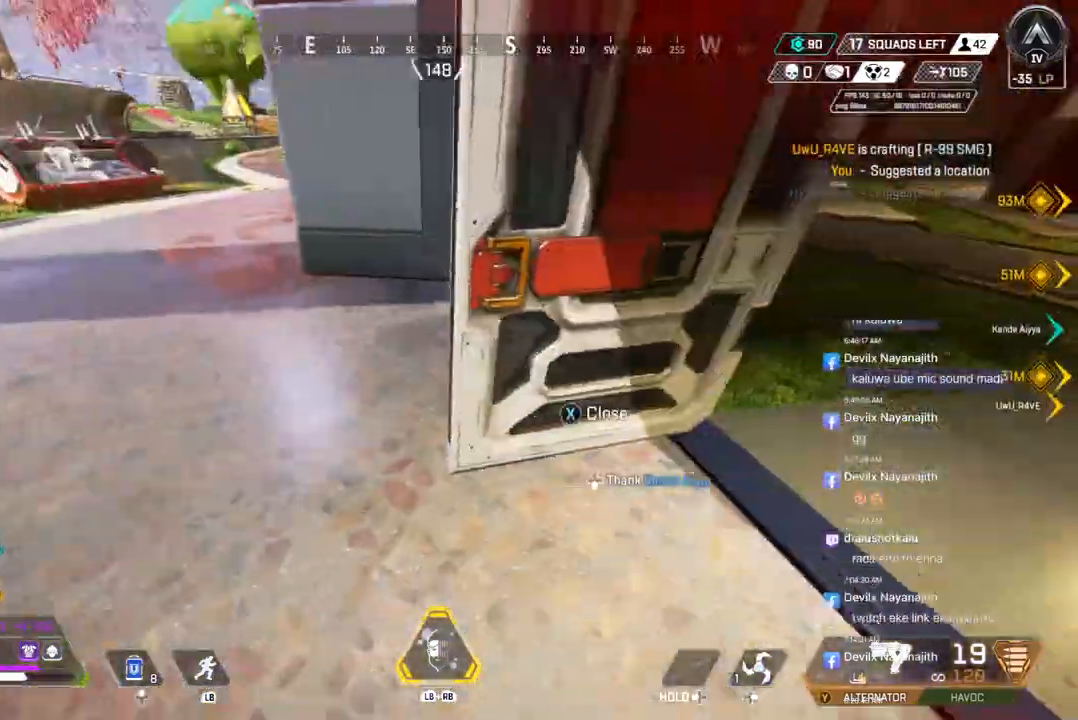
{"buttons": [], "left_stick": "up", "right_stick": "center", "events": [[167, "right_stick", "up-right"], [267, "left_stick", "up"], [300, "right_stick", "center"]]}
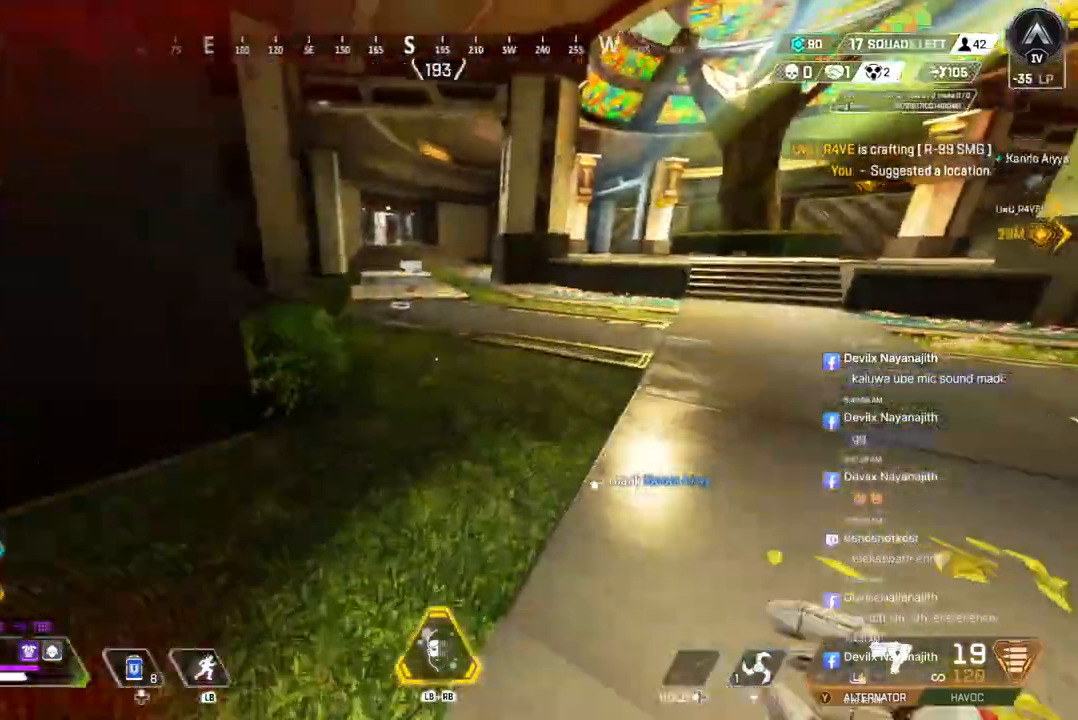
{"buttons": ["A", "B"], "left_stick": "up", "right_stick": "center", "events": [[133, "B", "down"], [400, "A", "down"]]}
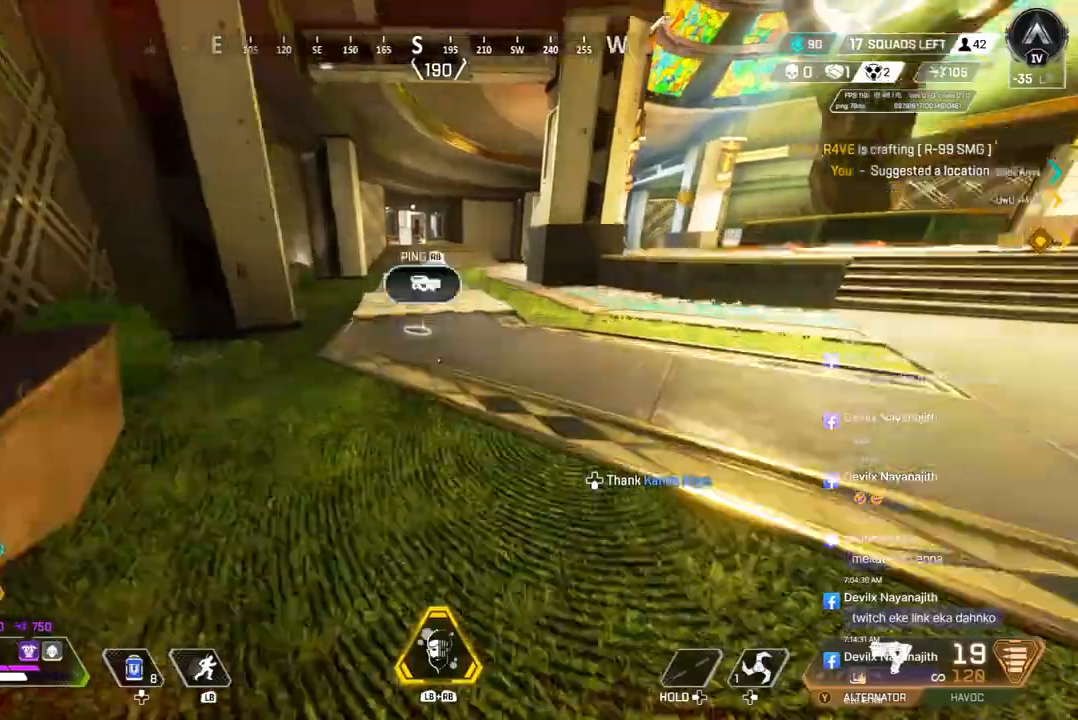
{"buttons": [], "left_stick": "up", "right_stick": "up", "events": [[67, "A", "up"], [67, "B", "up"], [500, "right_stick", "up"]]}
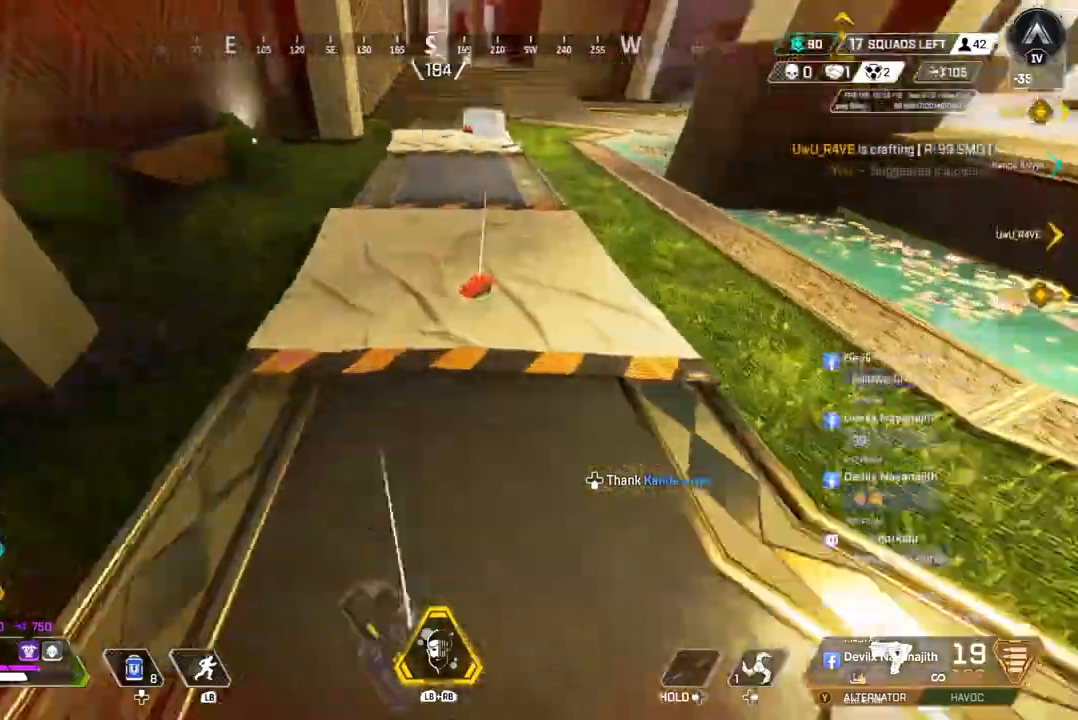
{"buttons": [], "left_stick": "up", "right_stick": "center", "events": [[133, "right_stick", "center"]]}
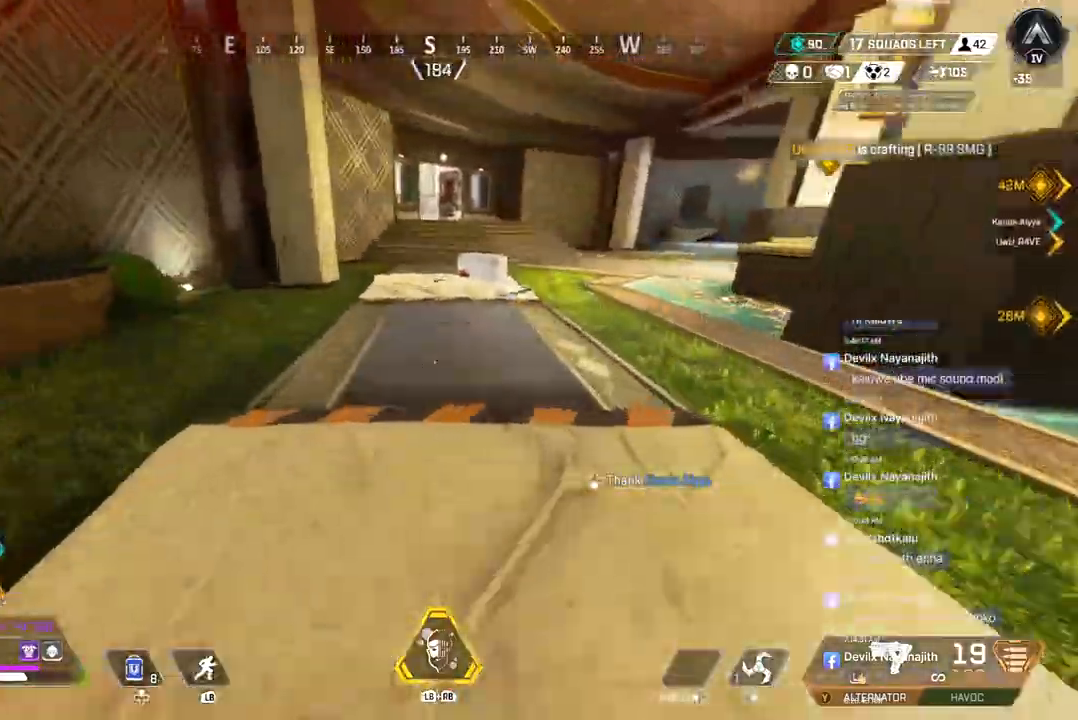
{"buttons": [], "left_stick": "up", "right_stick": "center", "events": []}
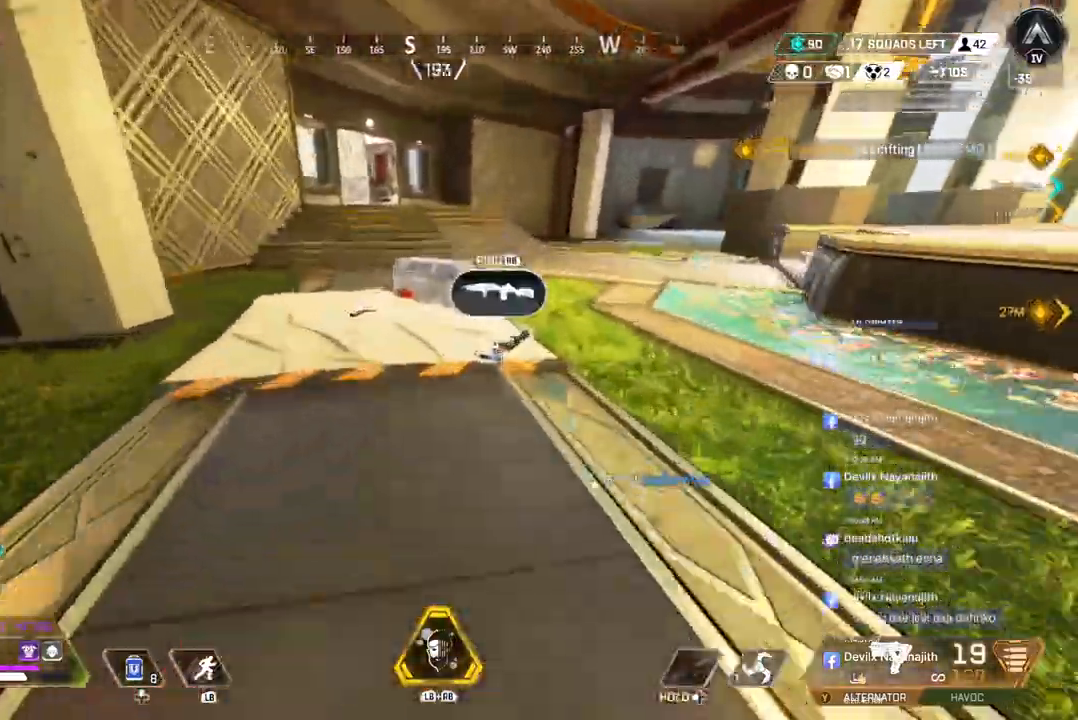
{"buttons": [], "left_stick": "center", "right_stick": "center", "events": [[300, "left_stick", "center"]]}
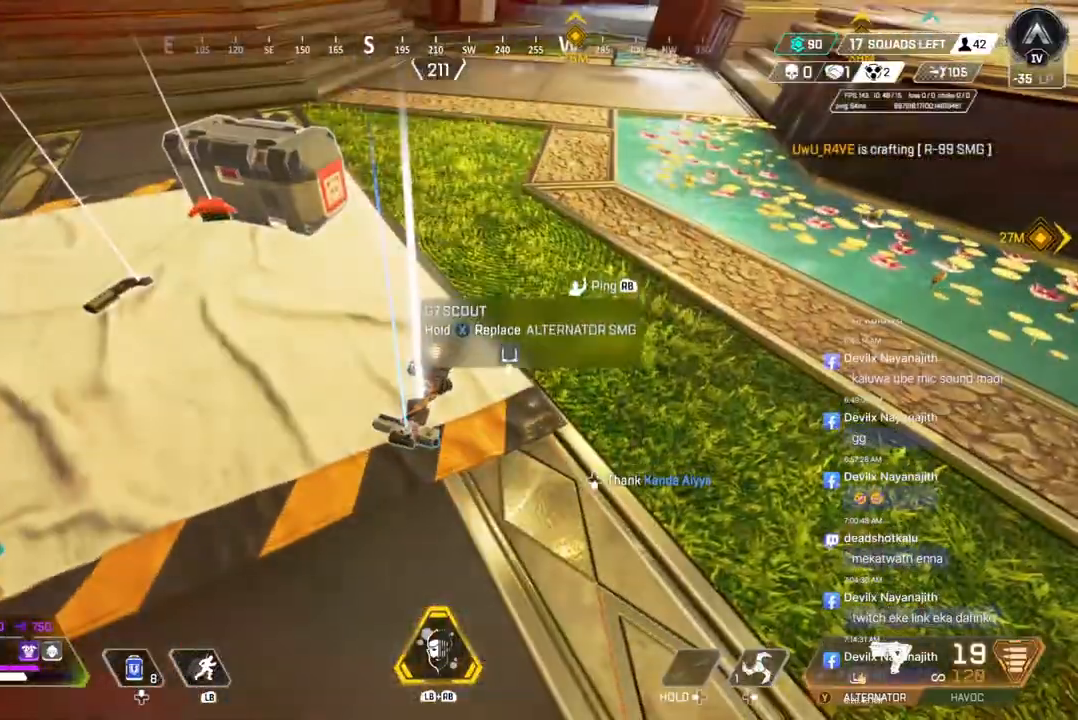
{"buttons": [], "left_stick": "up", "right_stick": "center", "events": [[300, "left_stick", "up"], [300, "right_stick", "up-left"], [400, "right_stick", "center"]]}
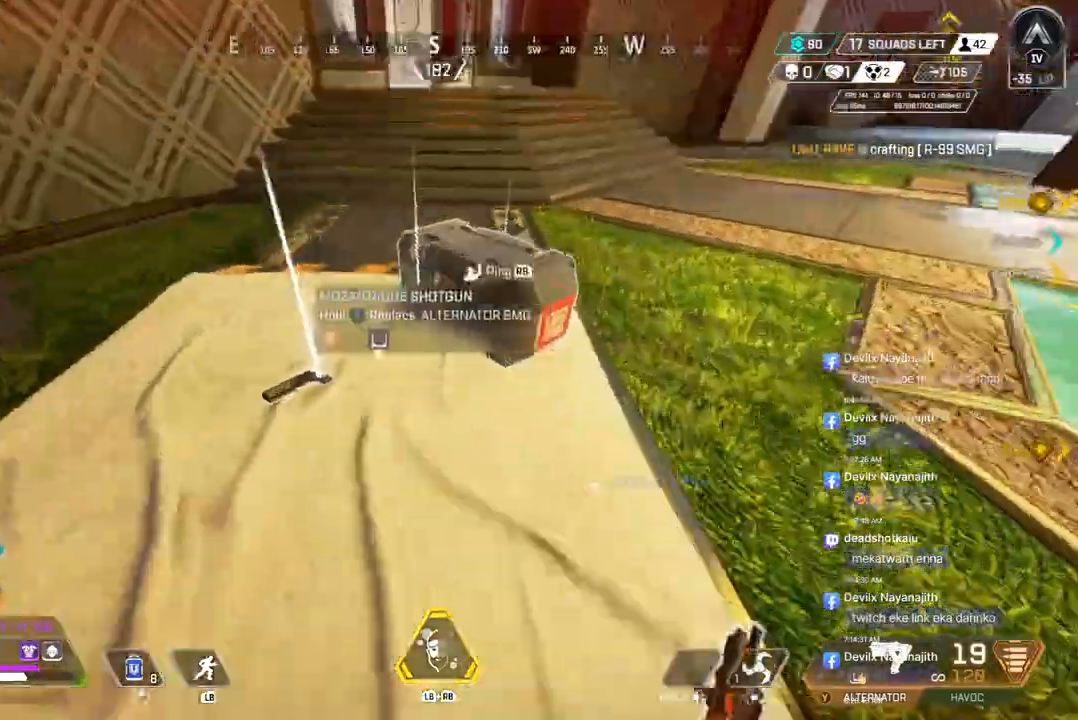
{"buttons": [], "left_stick": "up", "right_stick": "center", "events": [[133, "right_stick", "up-right"], [267, "right_stick", "center"]]}
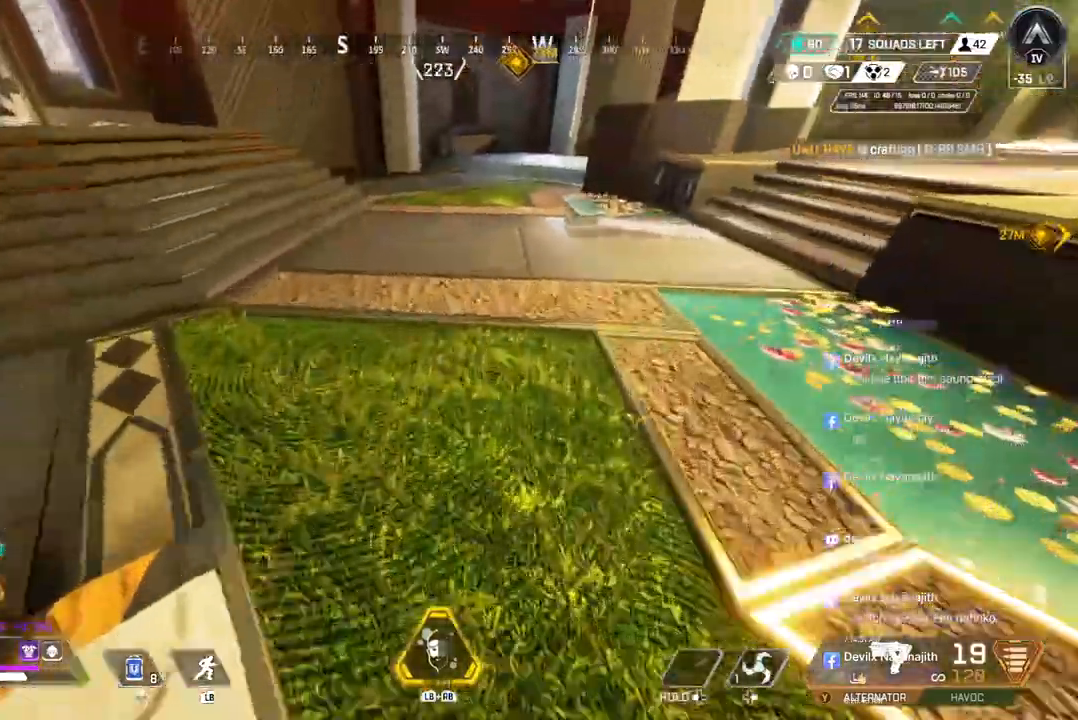
{"buttons": ["B"], "left_stick": "up", "right_stick": "center", "events": [[433, "B", "down"]]}
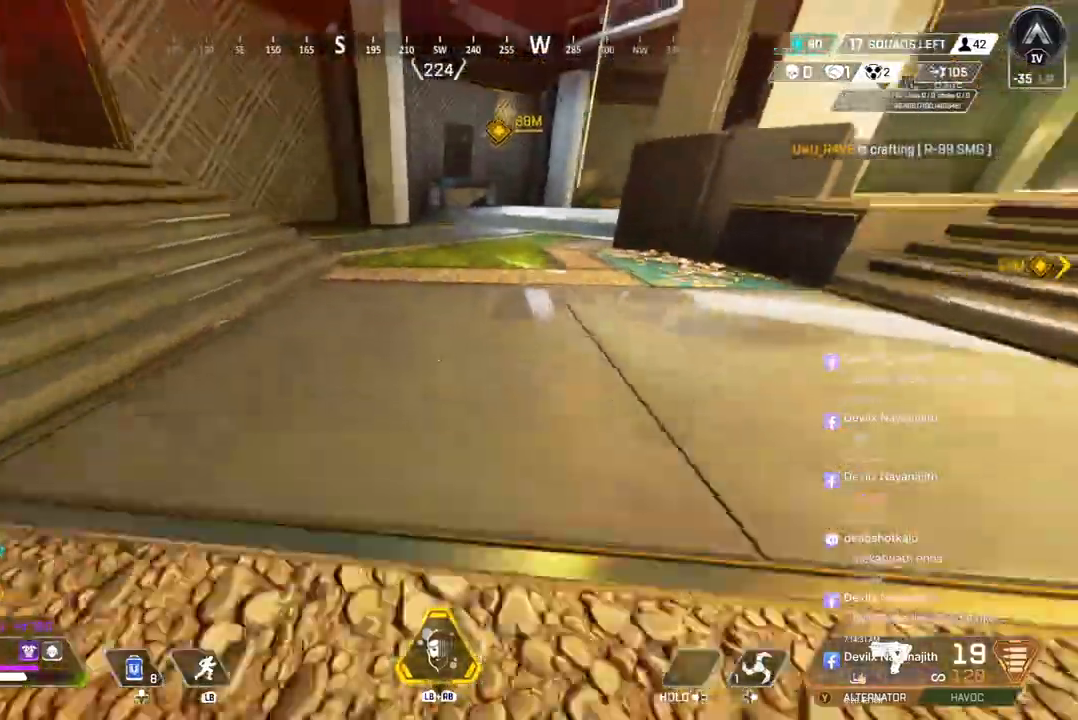
{"buttons": [], "left_stick": "up", "right_stick": "center", "events": [[167, "A", "down"], [200, "right_stick", "up-right"], [300, "B", "up"], [300, "right_stick", "center"], [333, "A", "up"]]}
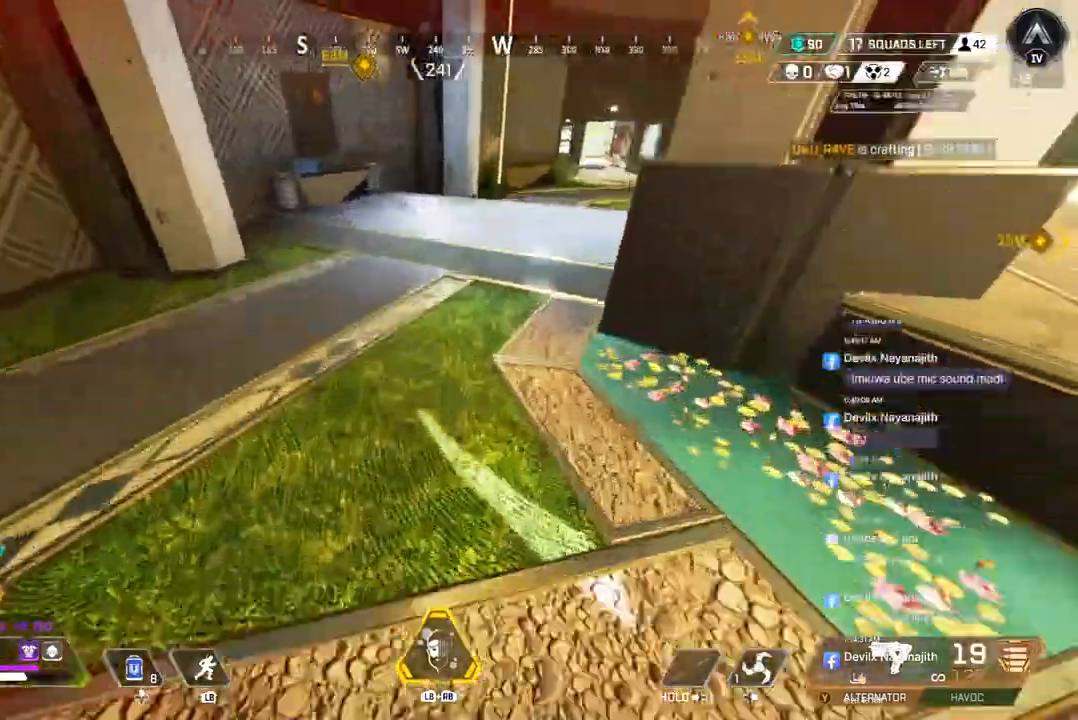
{"buttons": [], "left_stick": "up", "right_stick": "center", "events": [[233, "right_stick", "up-right"], [367, "right_stick", "center"]]}
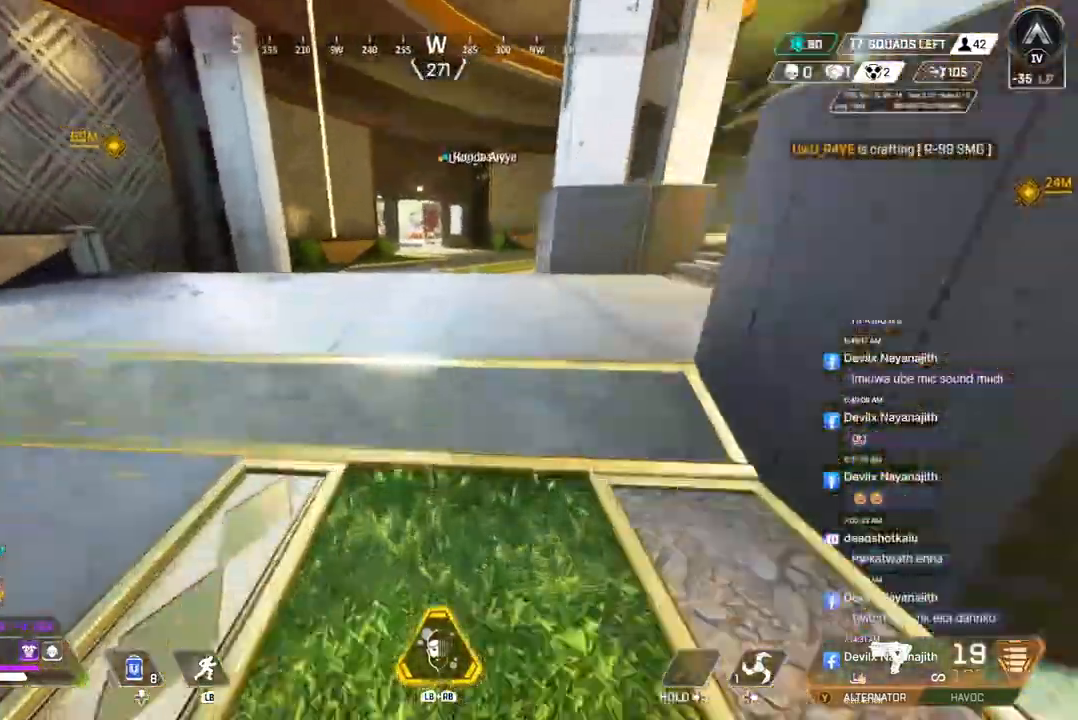
{"buttons": ["A"], "left_stick": "up", "right_stick": "center", "events": [[433, "A", "down"]]}
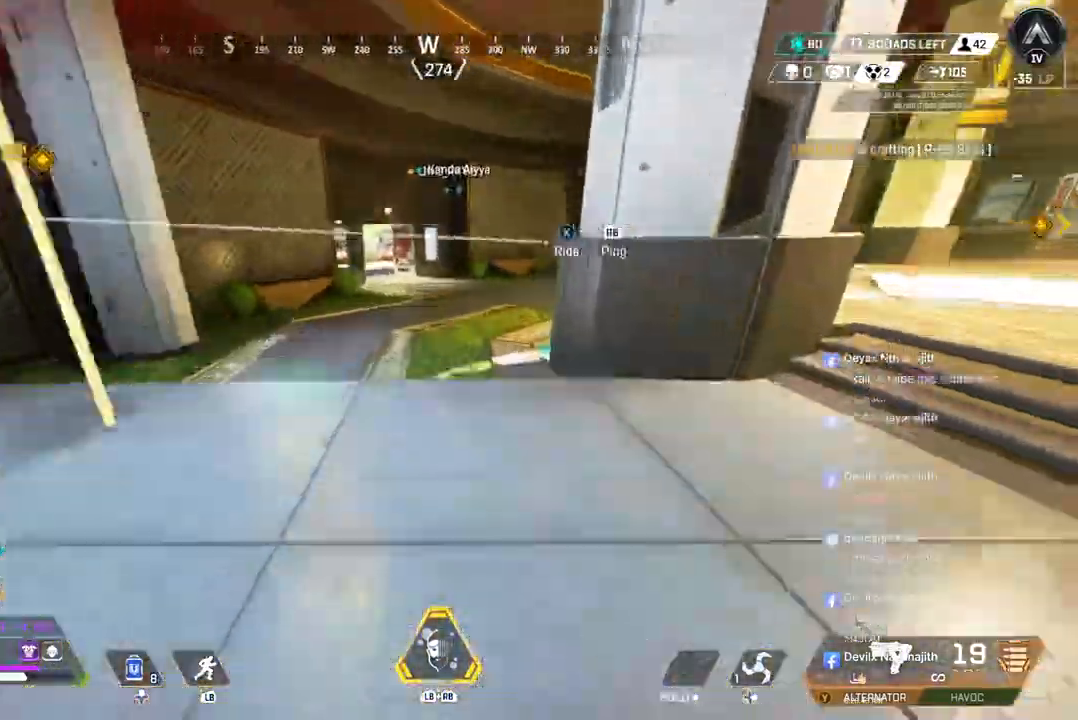
{"buttons": [], "left_stick": "up", "right_stick": "up-right", "events": [[100, "A", "up"], [500, "right_stick", "up-right"]]}
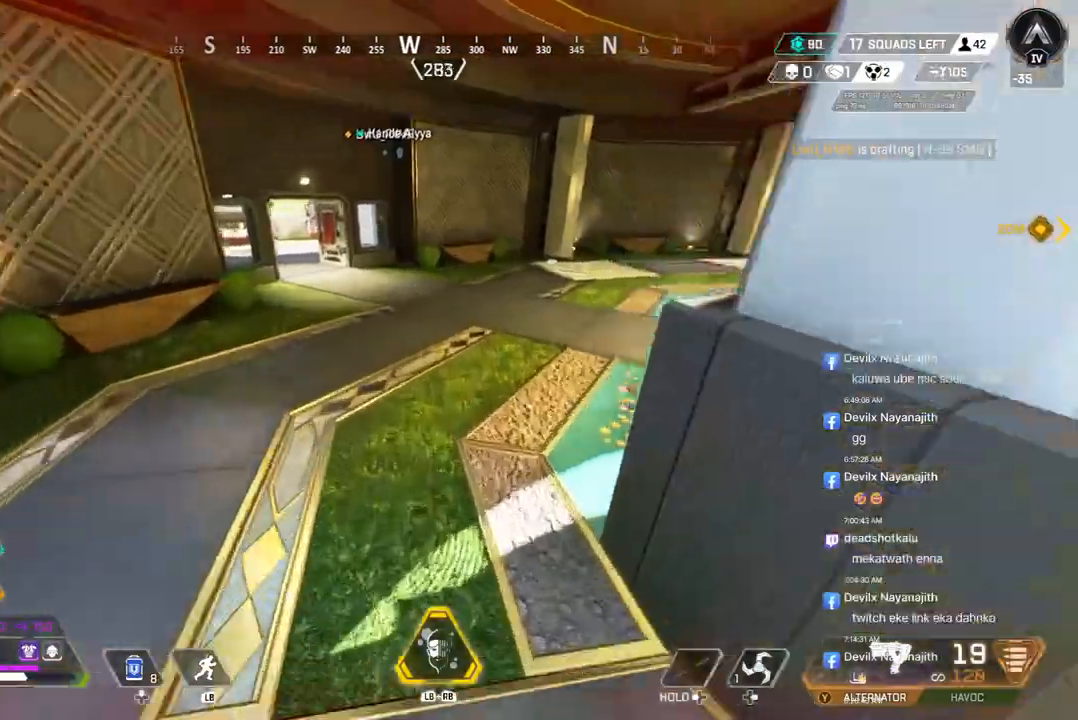
{"buttons": ["A"], "left_stick": "up", "right_stick": "right", "events": [[67, "right_stick", "center"], [400, "A", "down"], [400, "right_stick", "right"]]}
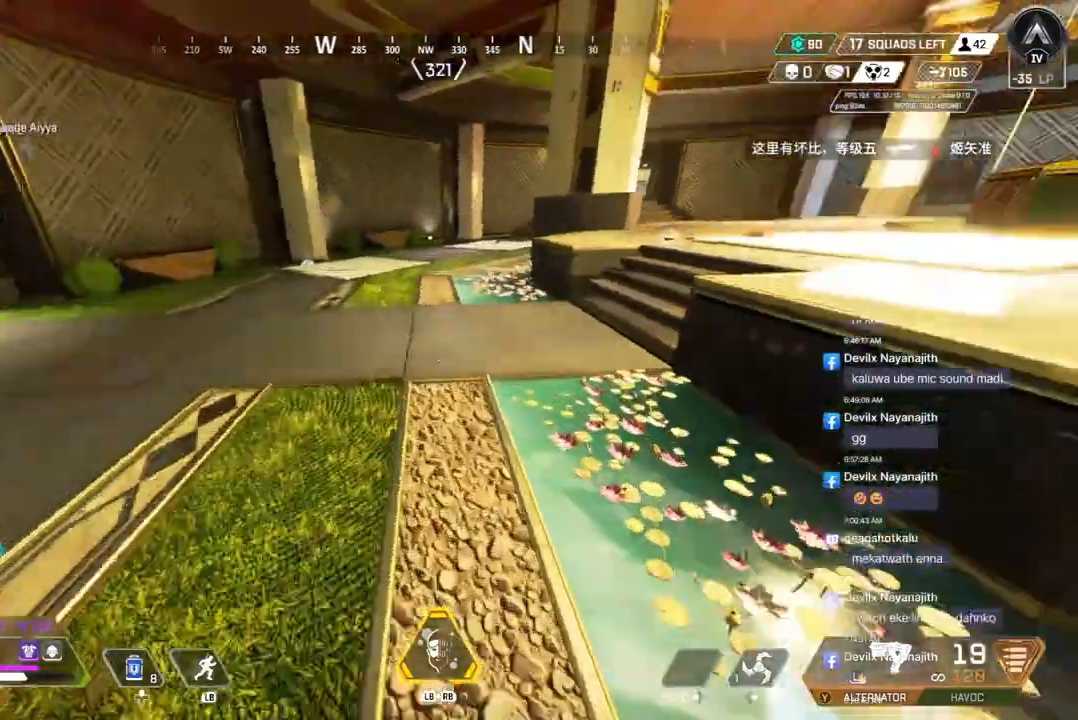
{"buttons": [], "left_stick": "up", "right_stick": "center", "events": [[67, "A", "up"], [167, "right_stick", "center"]]}